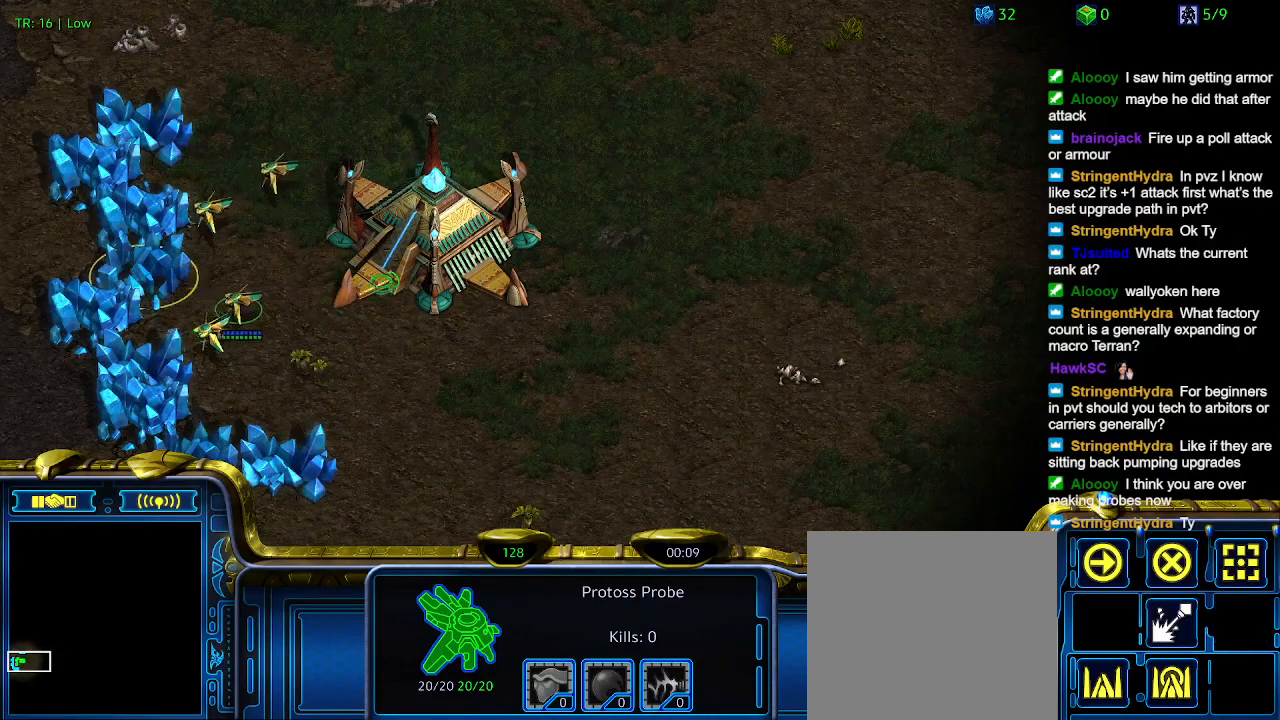
Gameplay with keyboard; each line is a JSON object with the keys held at the frame after it. "events" lists presses ("down") and releases ("up") of "1", "2", "3", "4", "5", "6", "a", "c", "ctrl", "d", "e", "f2", "f3", "q", "s", "t", "w", "x" and "z" between this image and that frame as [ms after this image, input, new state], when the widget could be followed in between. No other keys are recorded. Mouse input is not recorded.
{"keys": ["5", "ctrl"], "events": [[367, "ctrl", "down"], [500, "5", "down"]]}
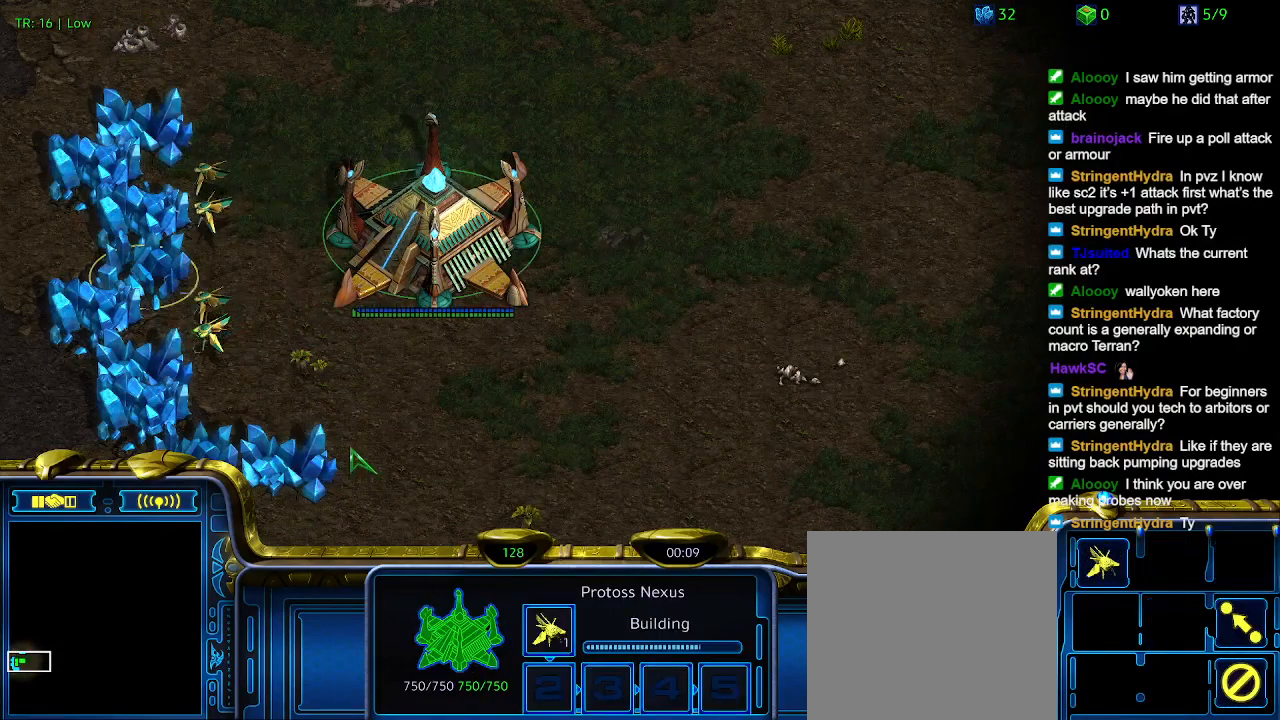
{"keys": [], "events": [[133, "5", "up"], [333, "5", "down"], [433, "5", "up"], [433, "ctrl", "up"]]}
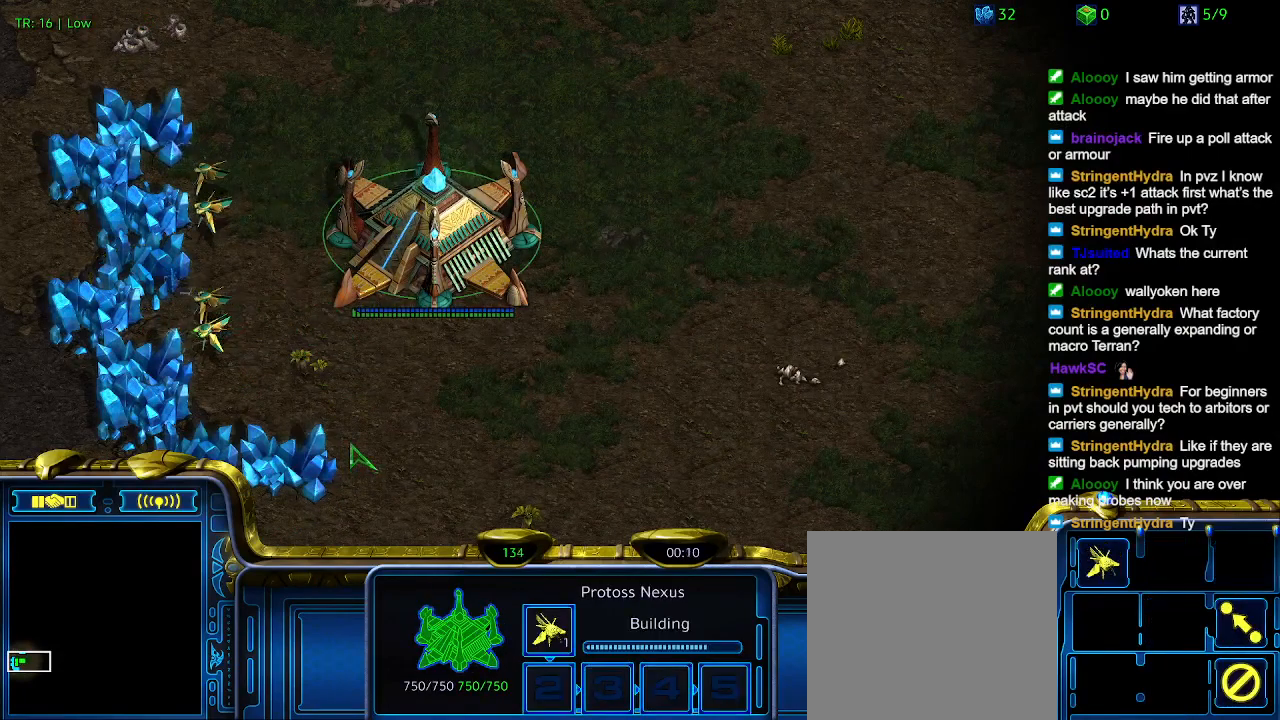
{"keys": [], "events": [[200, "ctrl", "down"], [400, "5", "down"], [500, "5", "up"], [500, "ctrl", "up"]]}
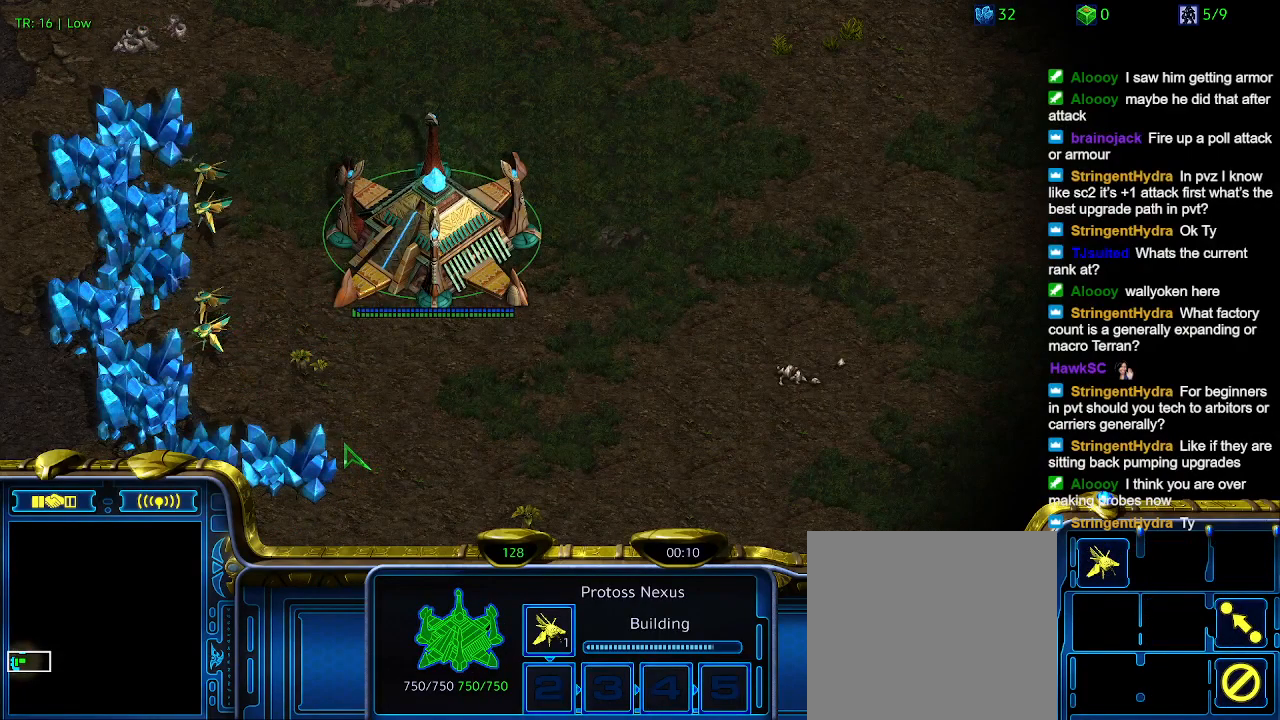
{"keys": [], "events": []}
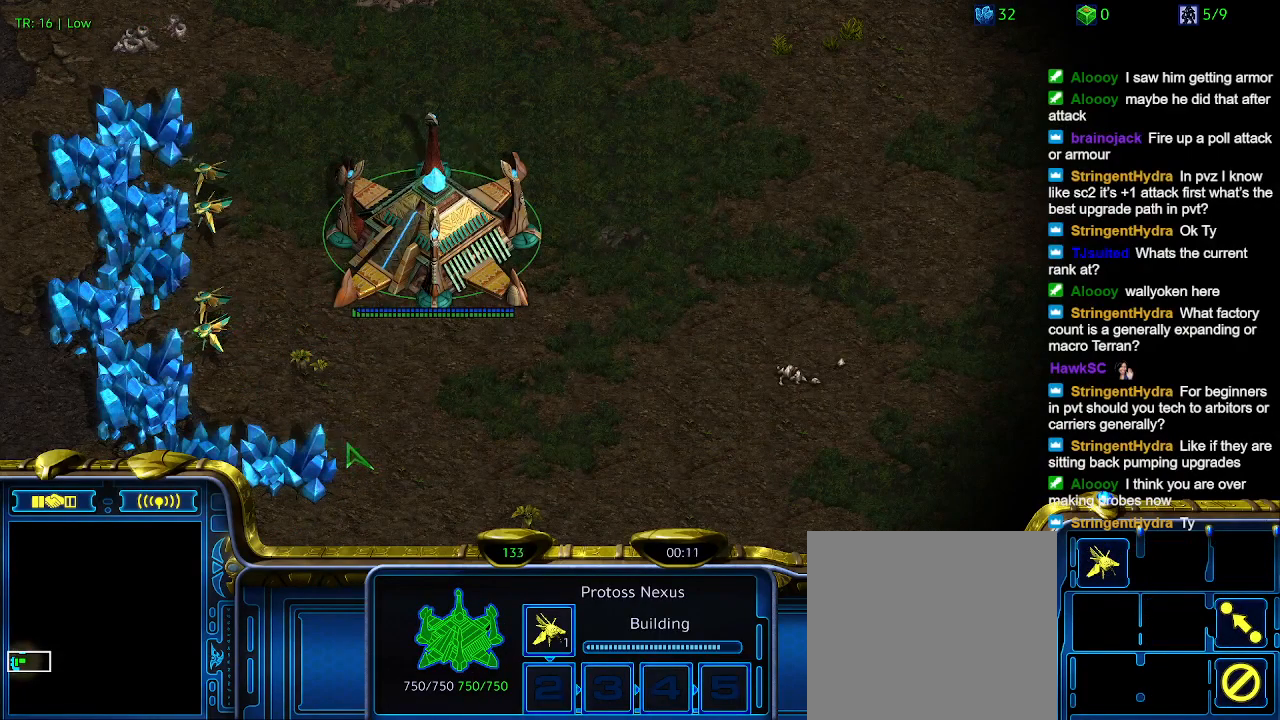
{"keys": [], "events": [[100, "ctrl", "down"], [267, "5", "down"], [333, "4", "down"], [367, "4", "up"], [367, "5", "up"], [367, "ctrl", "up"]]}
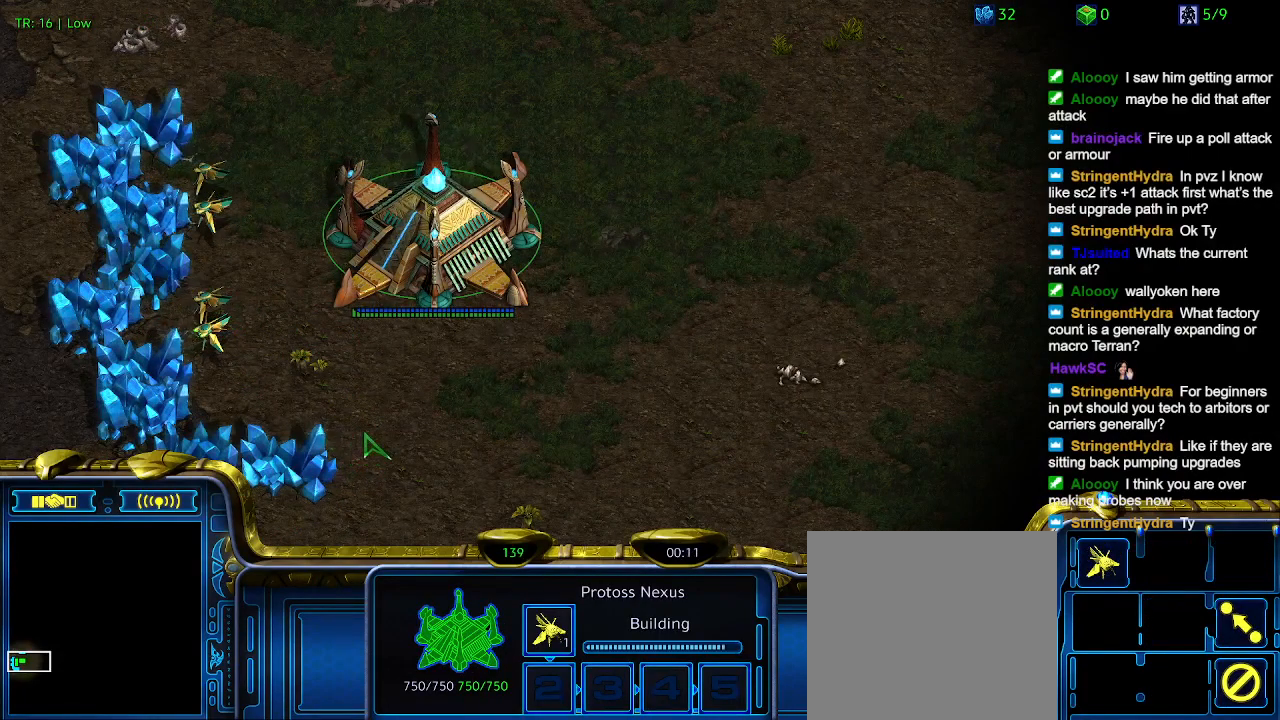
{"keys": [], "events": [[167, "ctrl", "down"], [233, "5", "down"], [333, "5", "up"], [400, "ctrl", "up"]]}
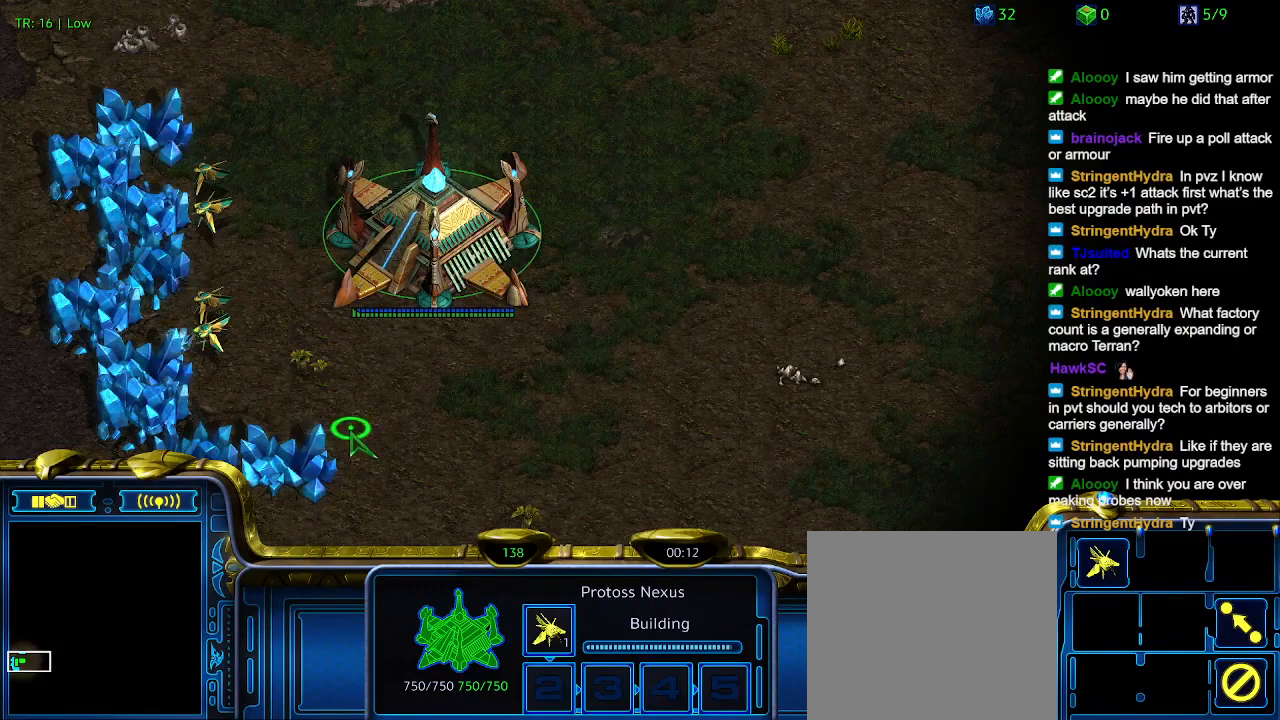
{"keys": [], "events": []}
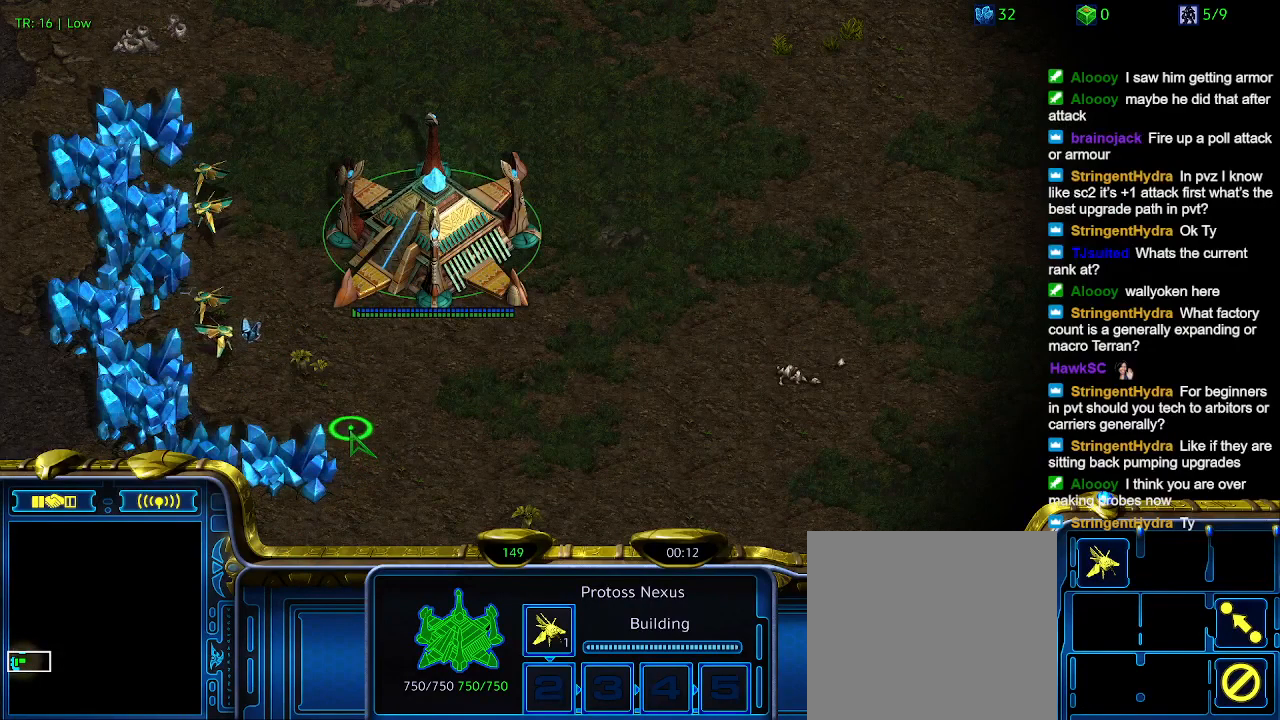
{"keys": [], "events": []}
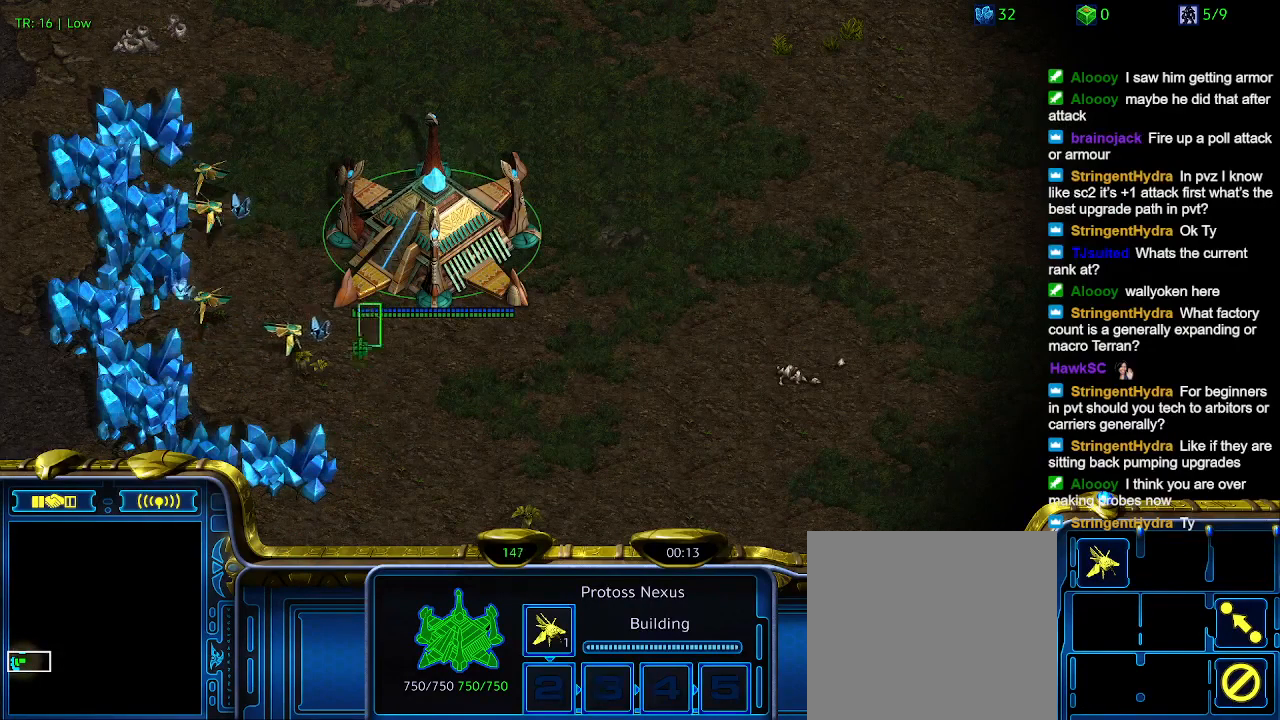
{"keys": [], "events": []}
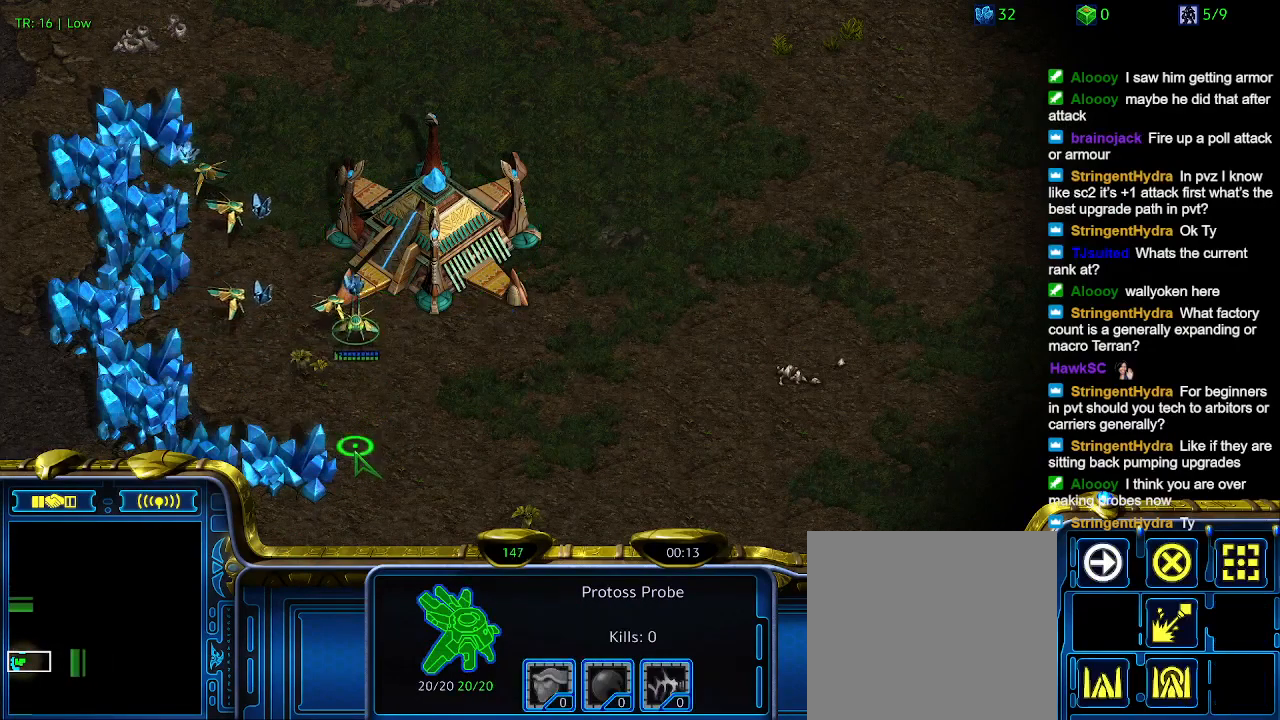
{"keys": ["5"], "events": [[500, "5", "down"]]}
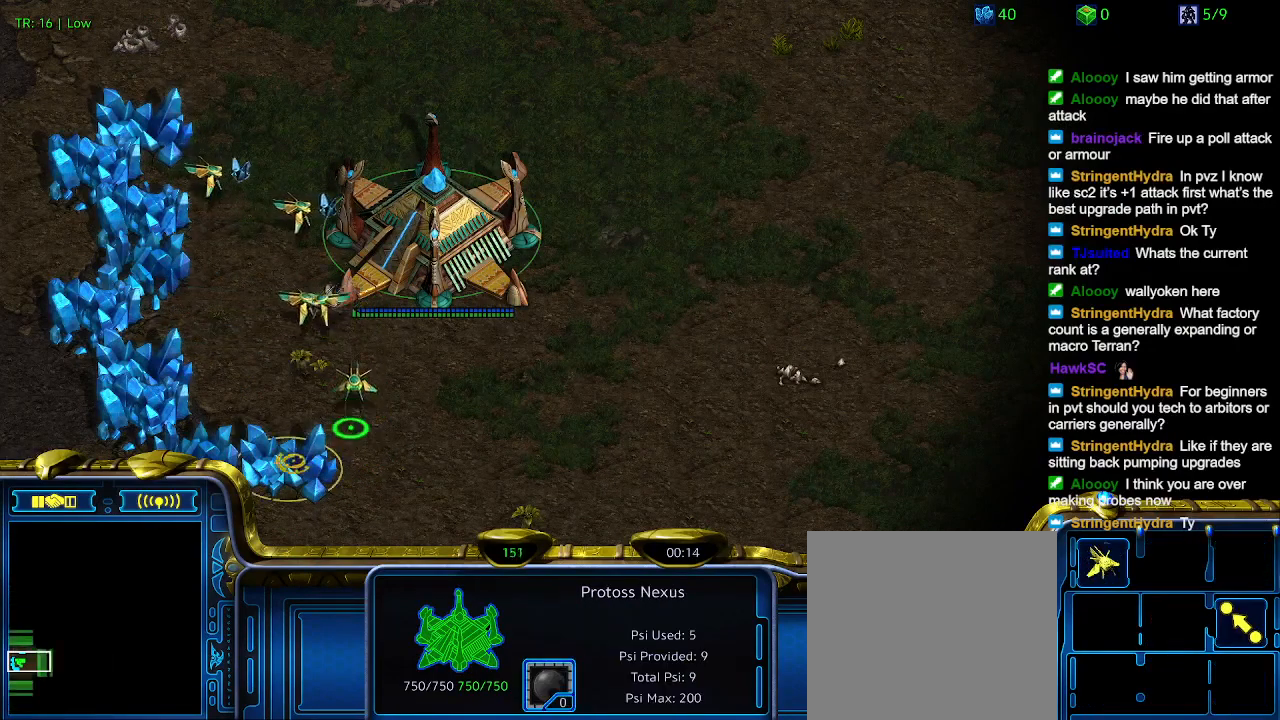
{"keys": [], "events": [[100, "5", "up"], [233, "t", "down"], [267, "t", "up"], [367, "t", "down"], [467, "t", "up"]]}
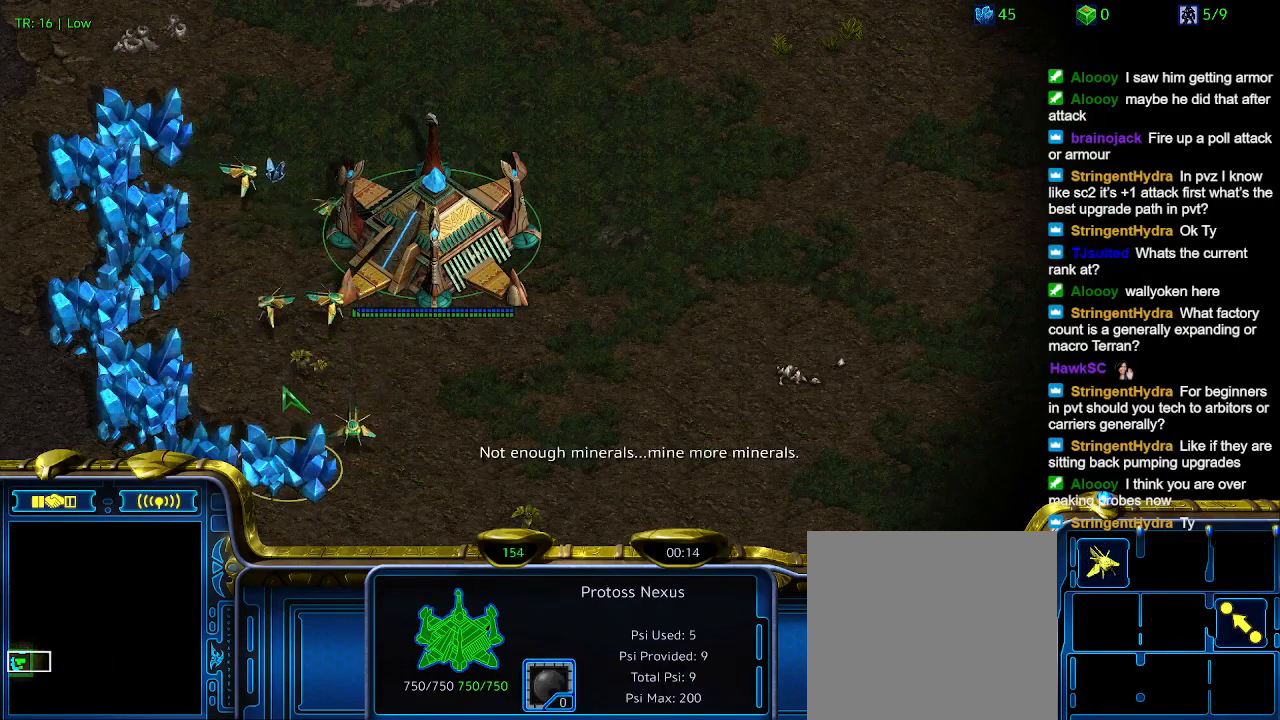
{"keys": [], "events": [[67, "t", "down"], [167, "t", "up"], [233, "t", "down"], [333, "t", "up"]]}
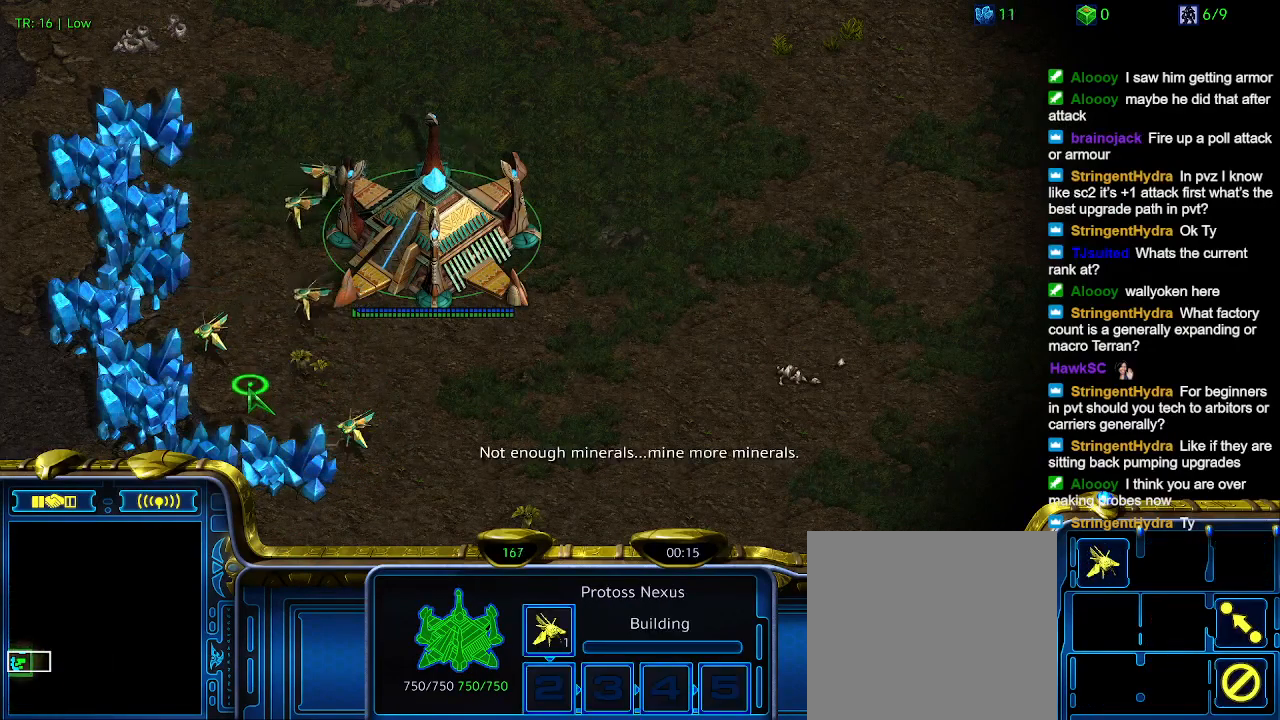
{"keys": [], "events": [[167, "ctrl", "down"], [367, "5", "down"], [467, "5", "up"], [500, "ctrl", "up"]]}
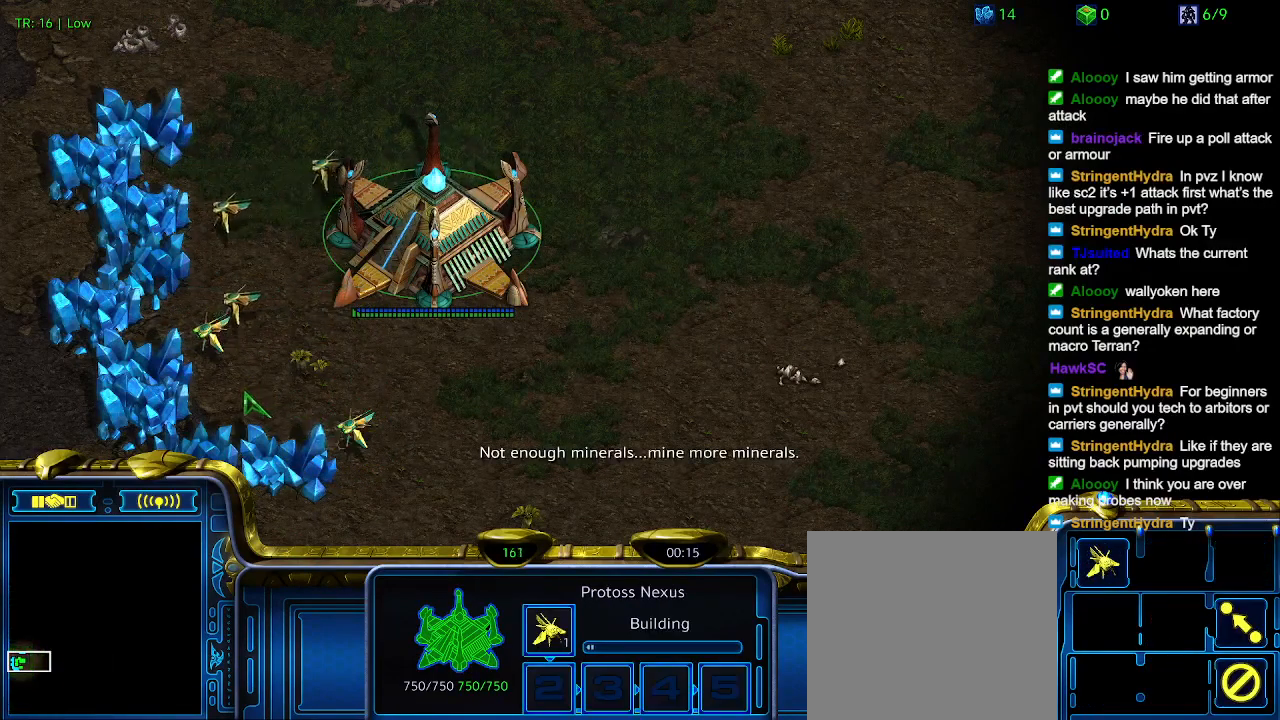
{"keys": ["5", "ctrl"], "events": [[333, "ctrl", "down"], [467, "5", "down"]]}
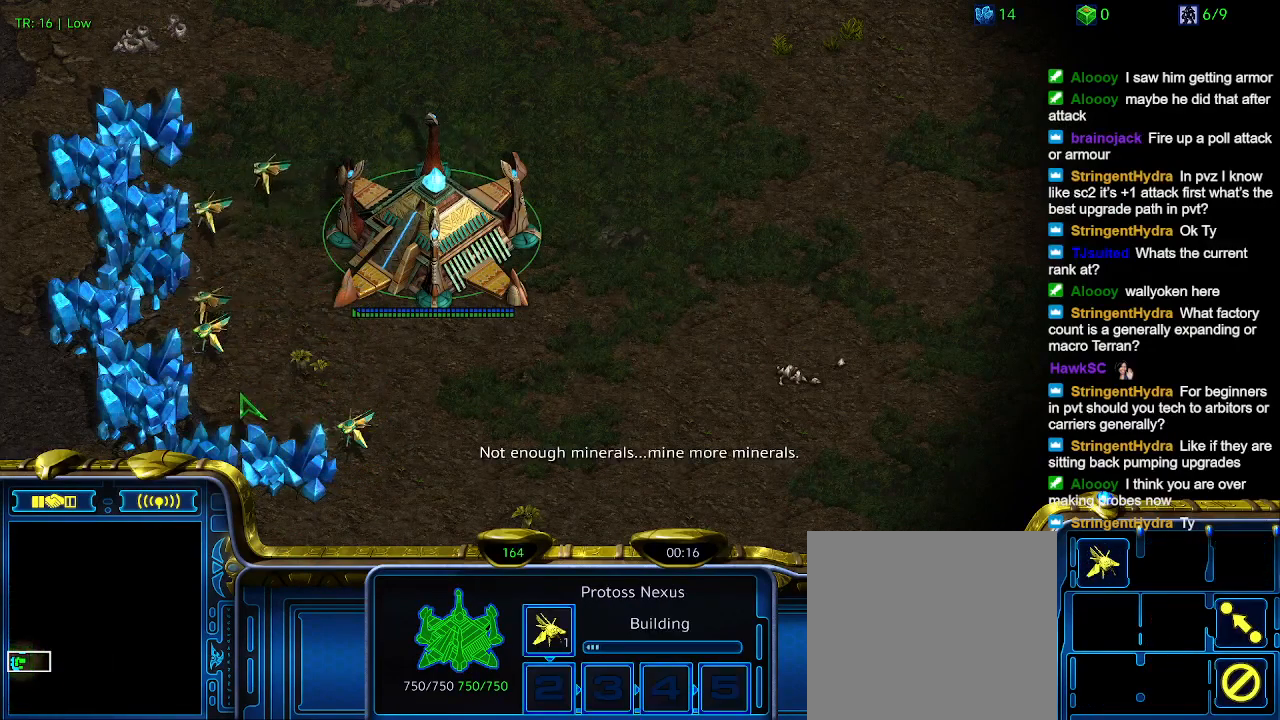
{"keys": [], "events": [[67, "5", "up"], [100, "ctrl", "up"]]}
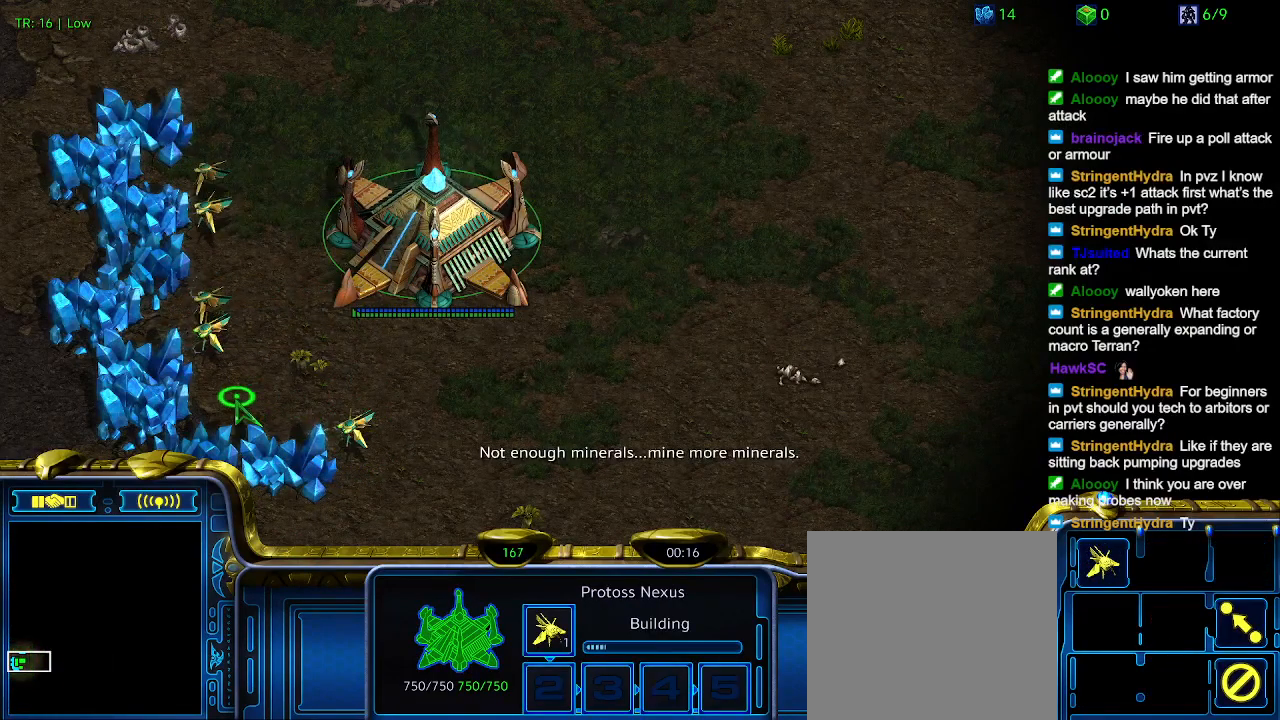
{"keys": ["ctrl"], "events": [[400, "ctrl", "down"]]}
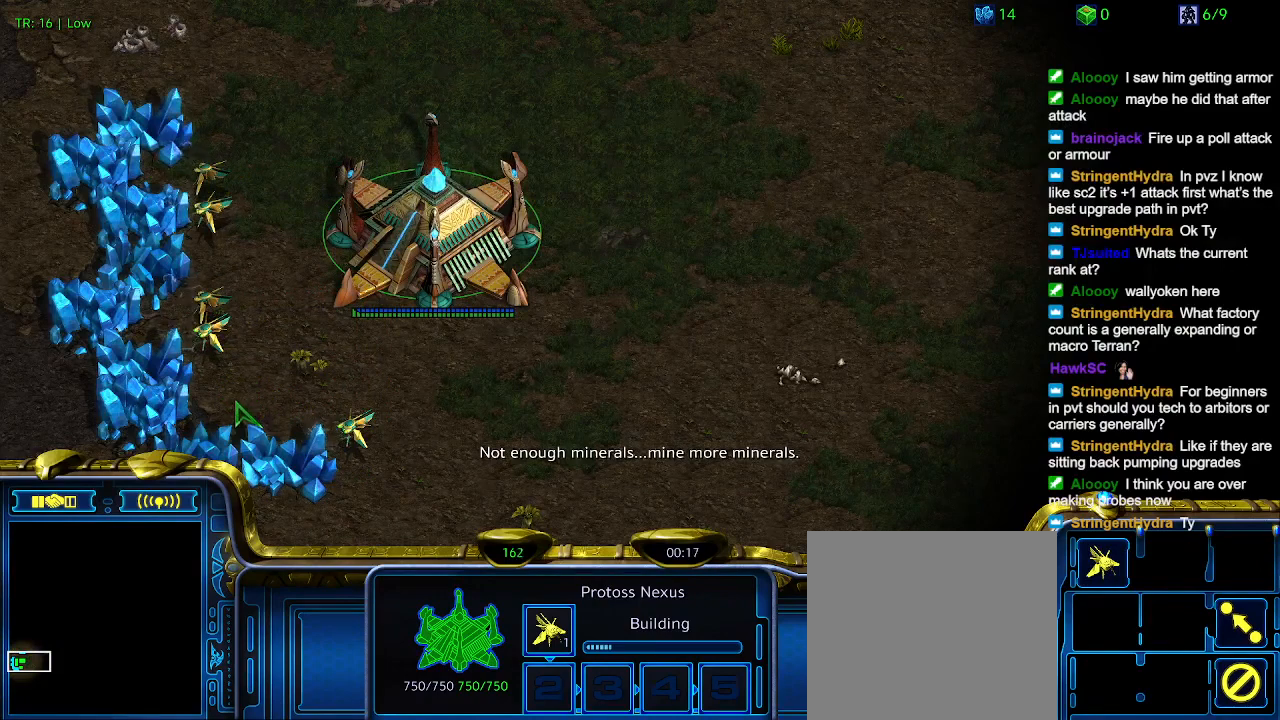
{"keys": [], "events": [[133, "5", "down"], [233, "5", "up"], [300, "ctrl", "up"]]}
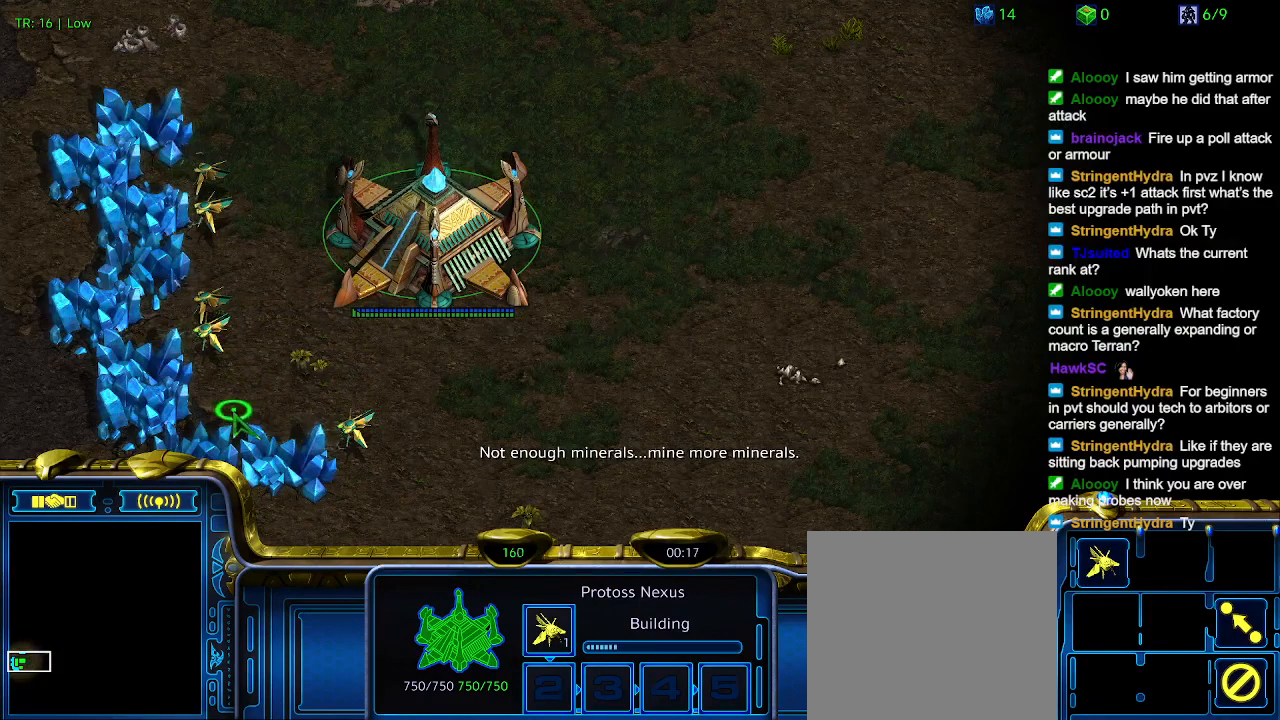
{"keys": [], "events": []}
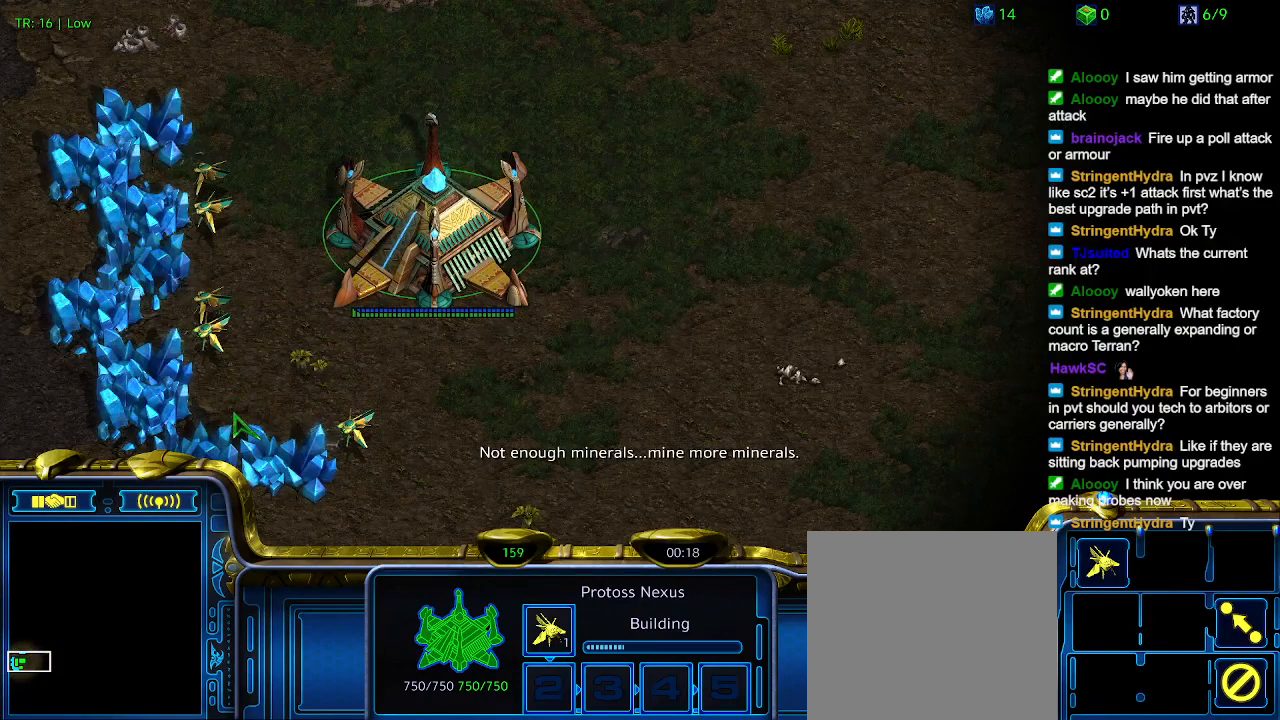
{"keys": [], "events": []}
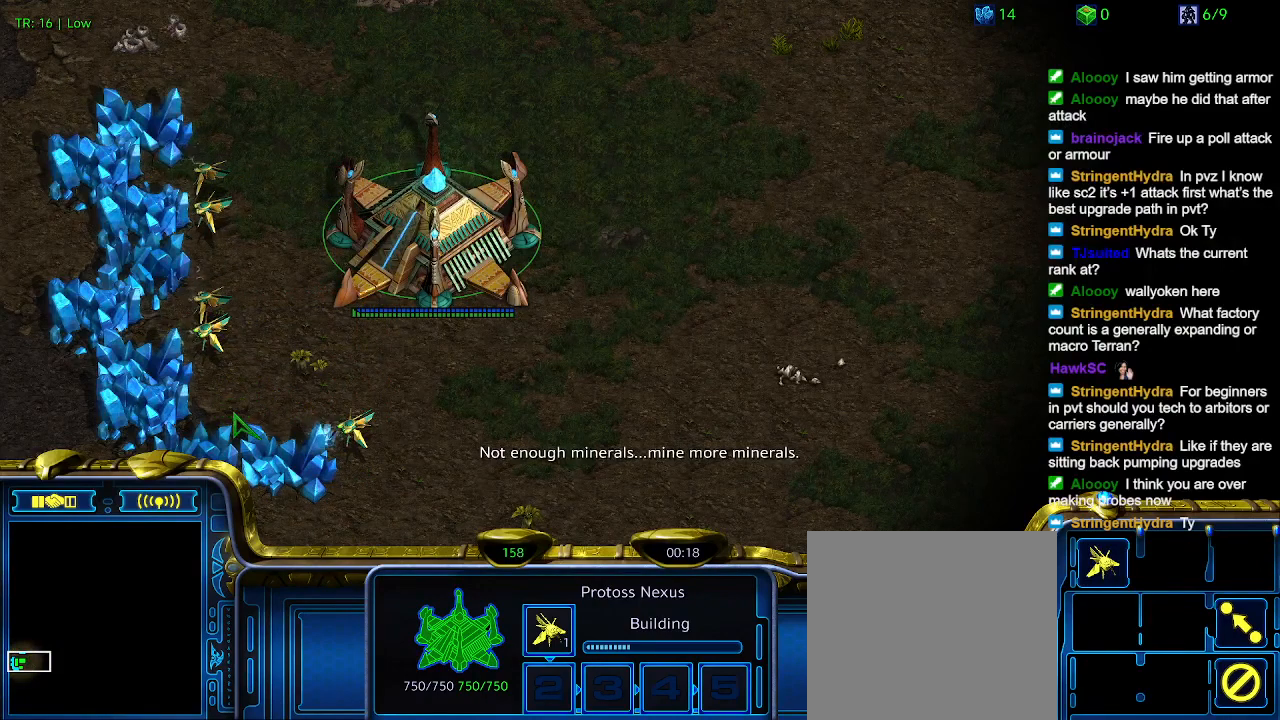
{"keys": [], "events": []}
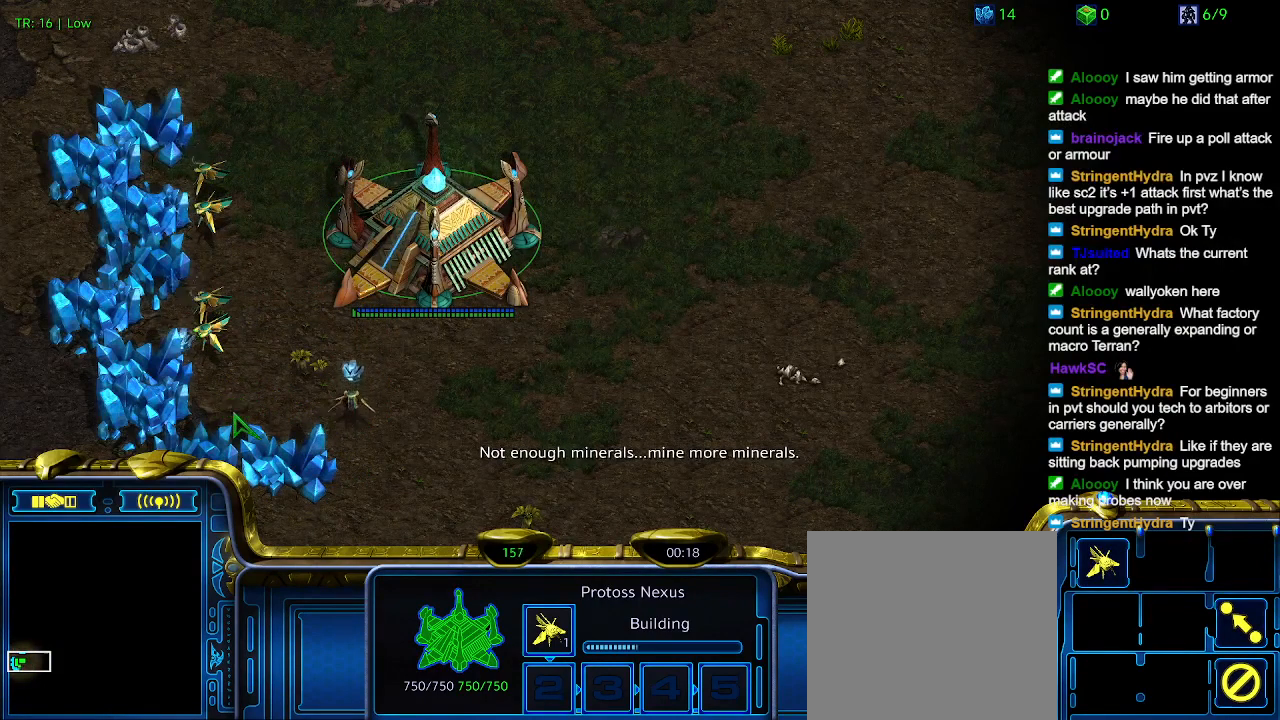
{"keys": [], "events": []}
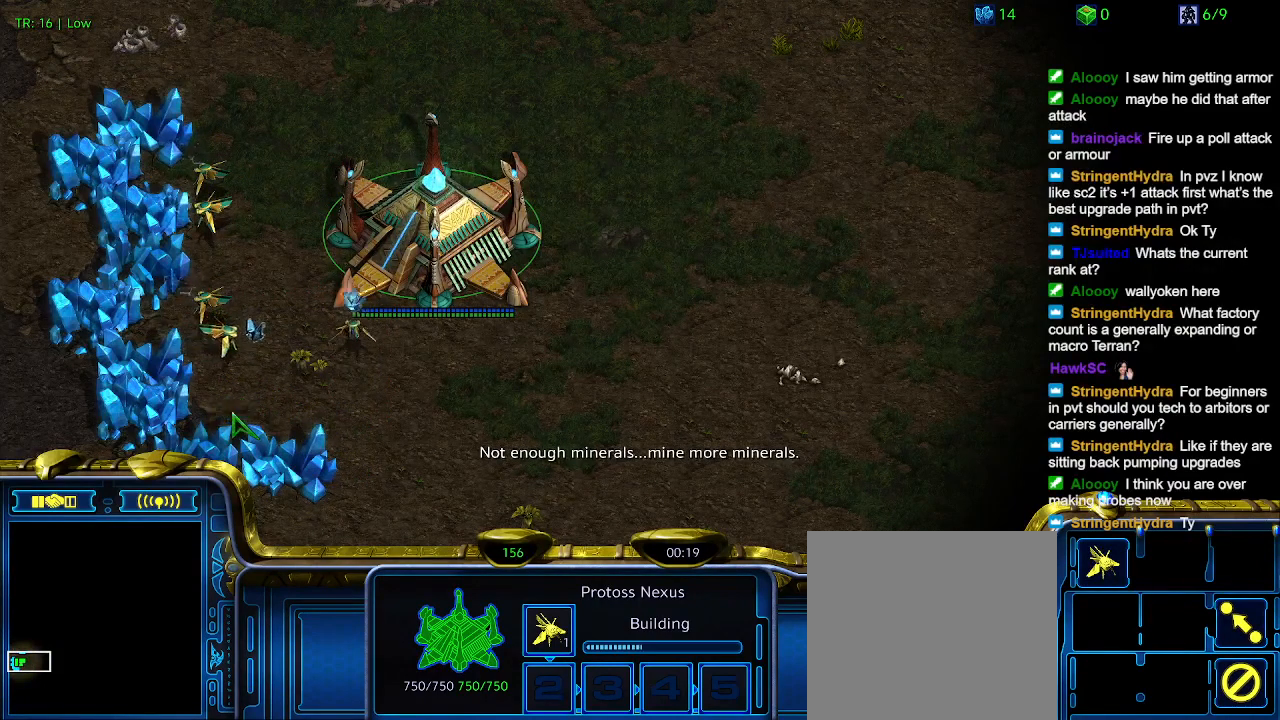
{"keys": [], "events": []}
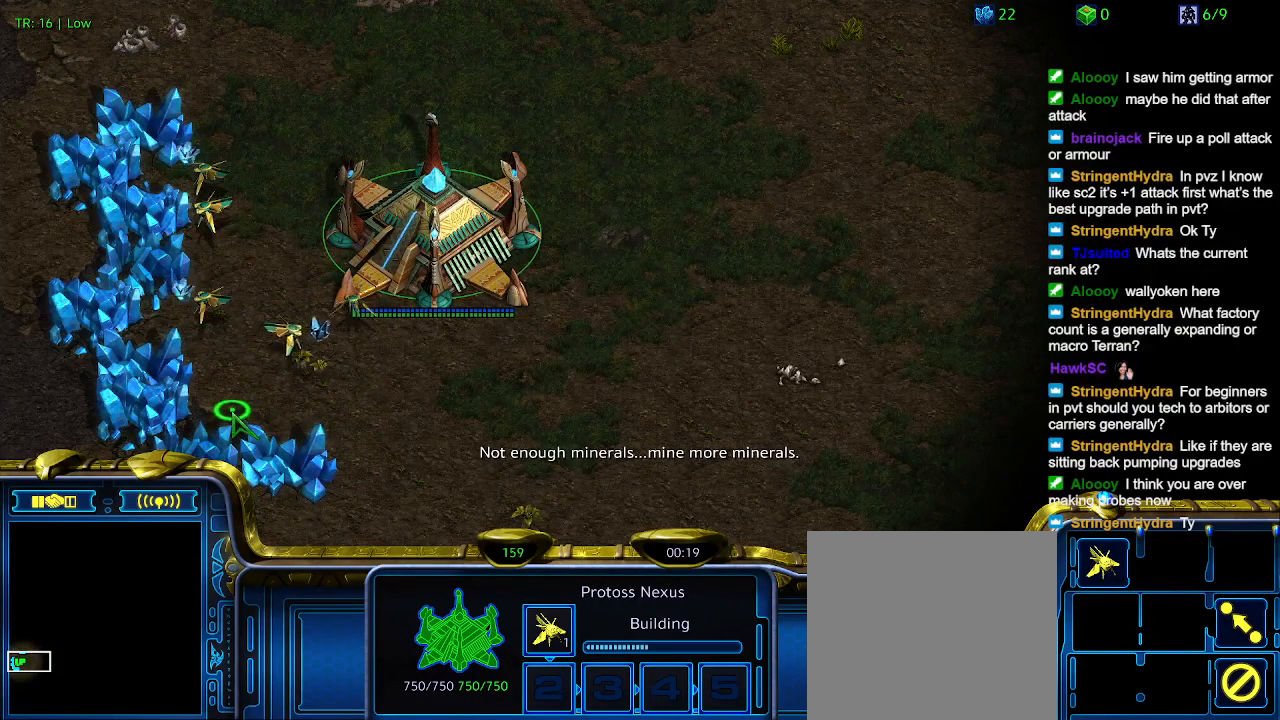
{"keys": [], "events": [[233, "ctrl", "down"], [367, "5", "down"], [467, "5", "up"], [500, "ctrl", "up"]]}
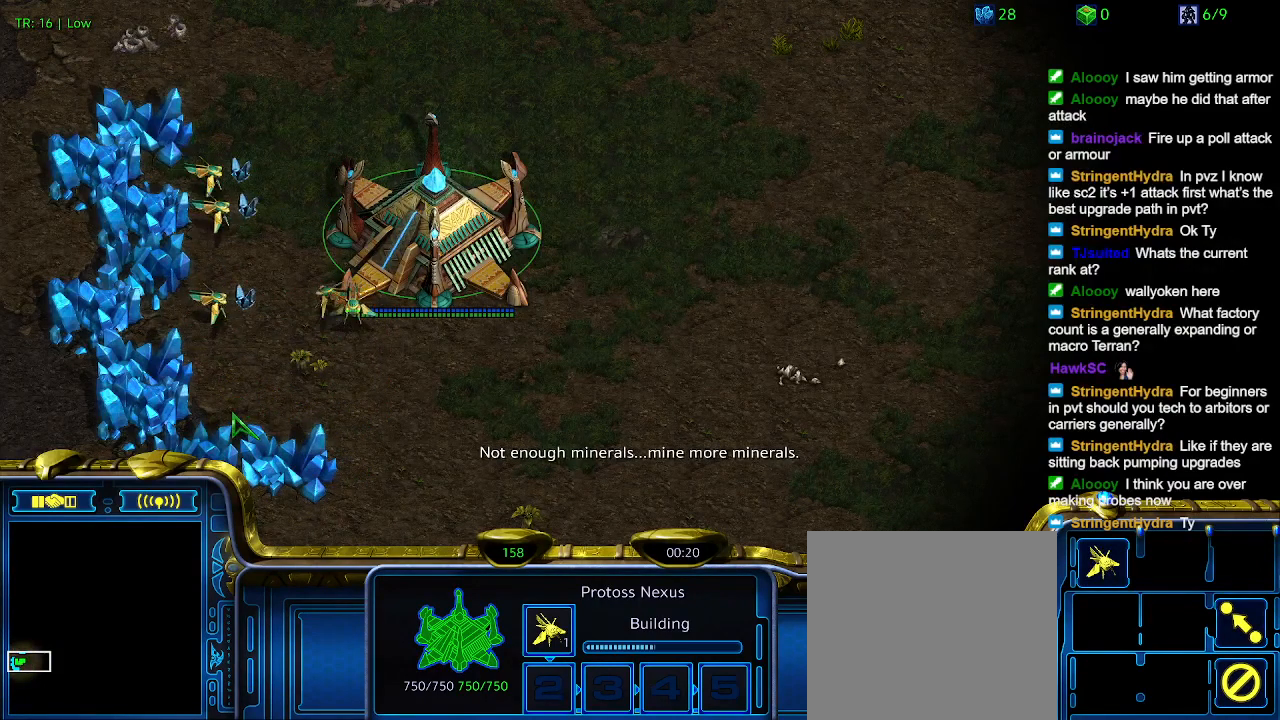
{"keys": ["t"], "events": [[467, "t", "down"]]}
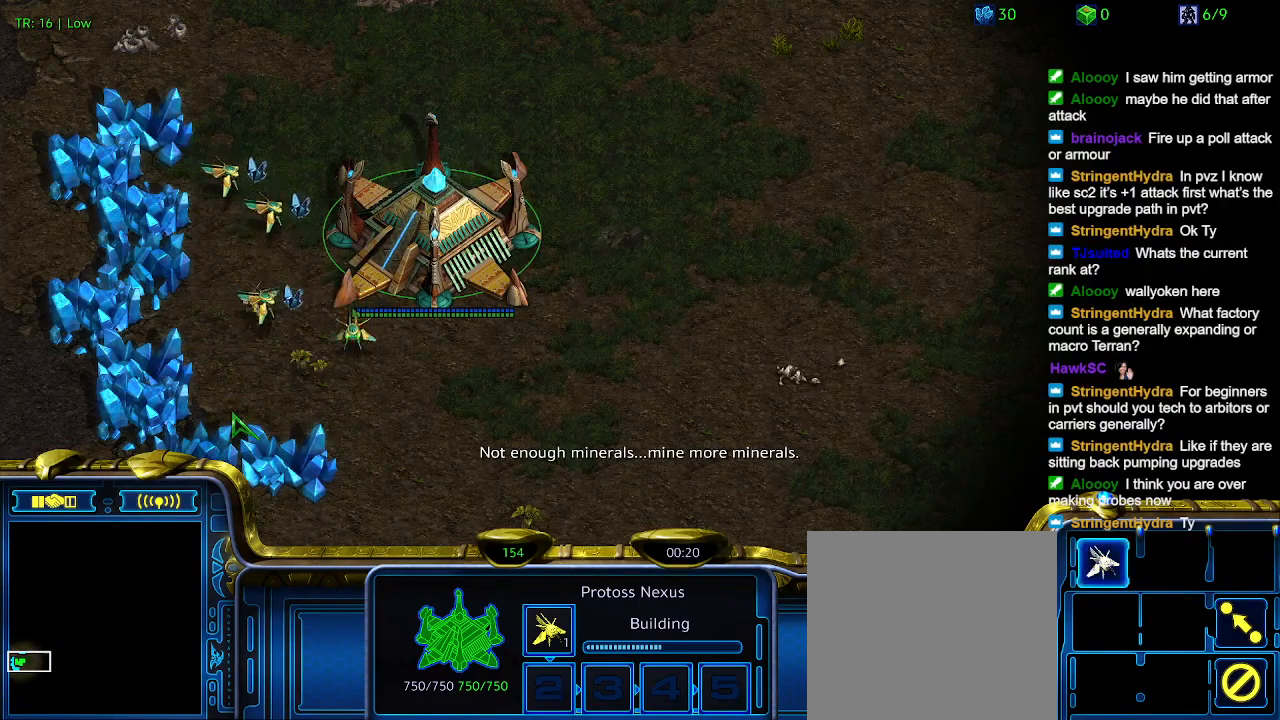
{"keys": ["t"], "events": [[133, "t", "up"], [267, "t", "down"], [400, "t", "up"], [500, "t", "down"]]}
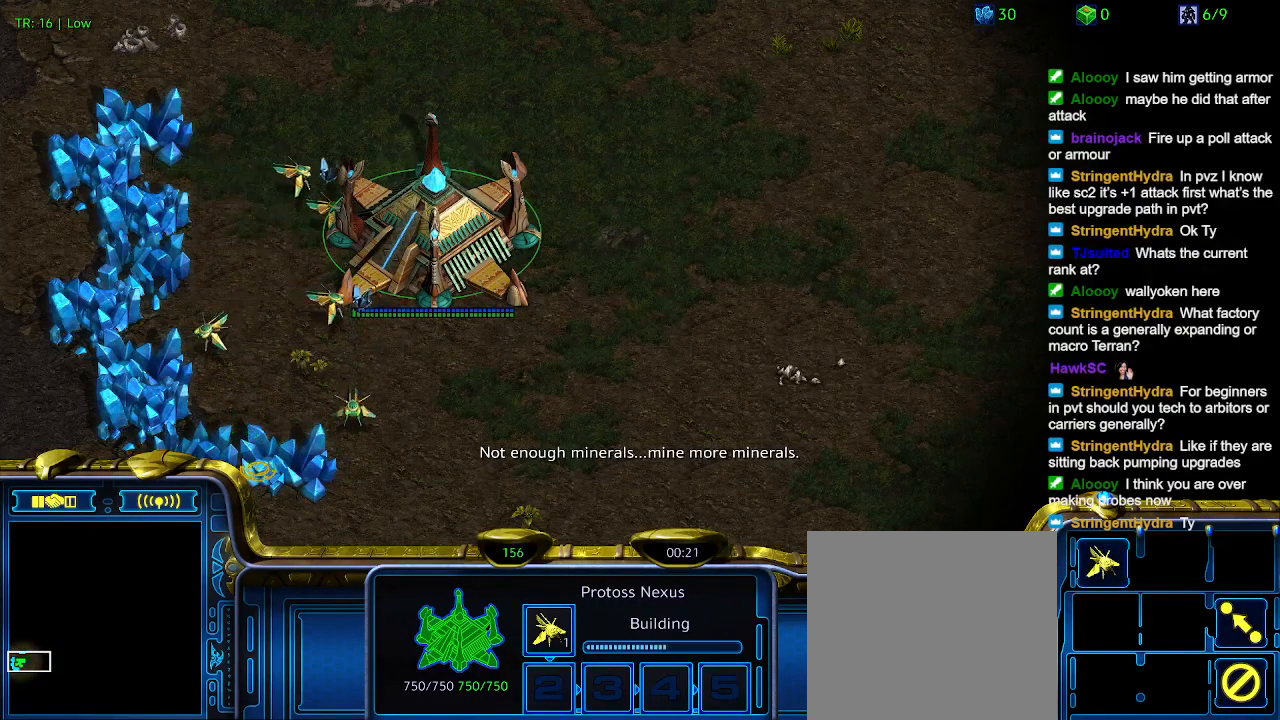
{"keys": [], "events": [[133, "t", "up"], [233, "t", "down"], [333, "t", "up"], [433, "t", "down"], [500, "t", "up"]]}
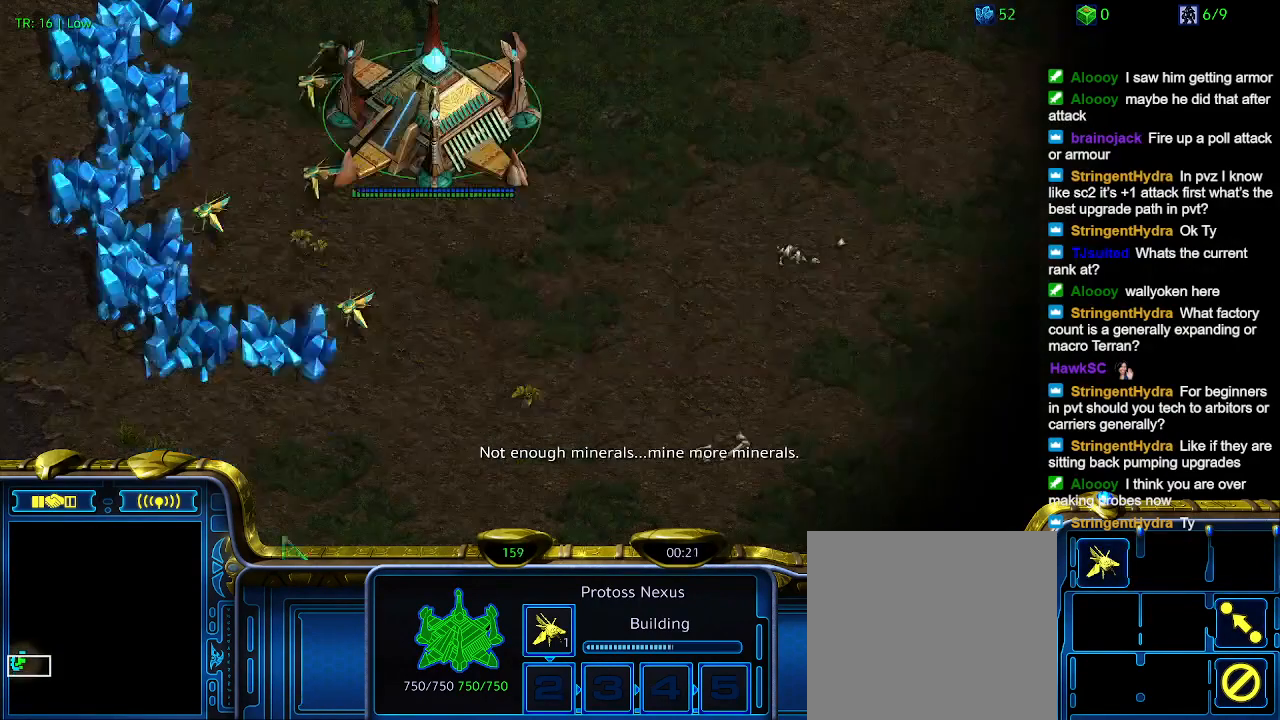
{"keys": ["ctrl"], "events": [[100, "t", "down"], [233, "t", "up"], [400, "ctrl", "down"]]}
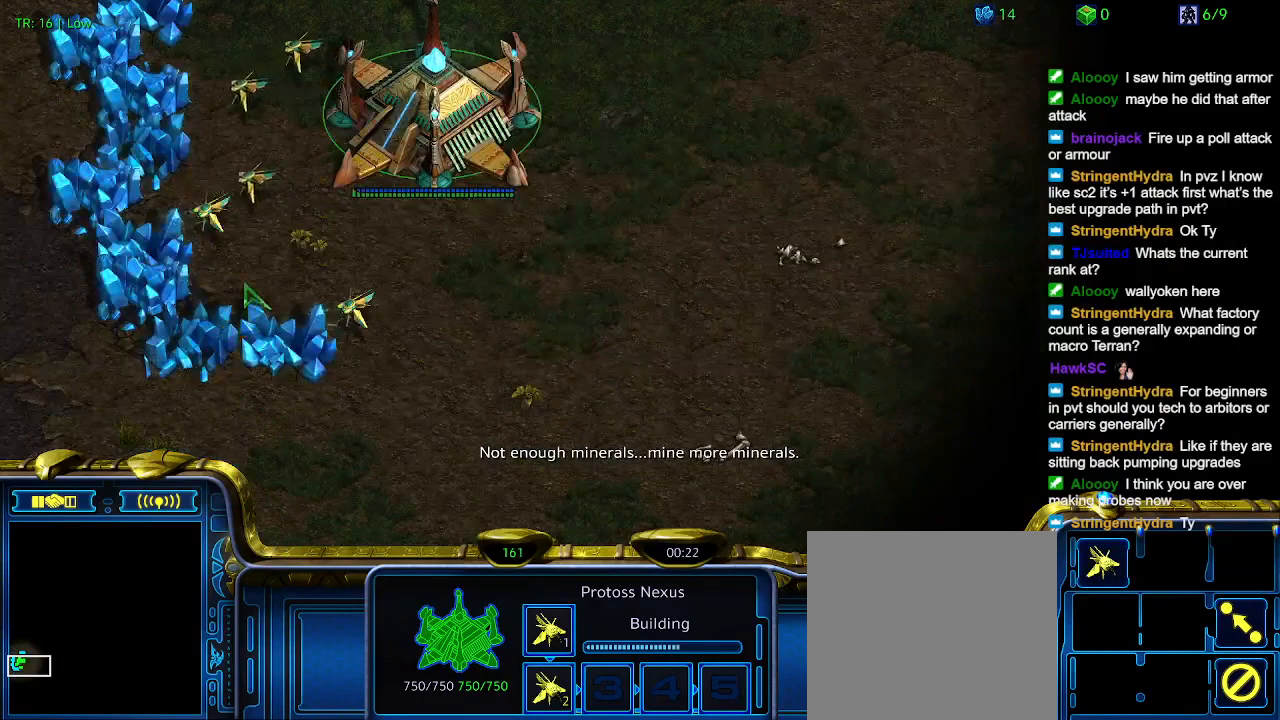
{"keys": [], "events": [[33, "5", "down"], [133, "5", "up"], [200, "ctrl", "up"]]}